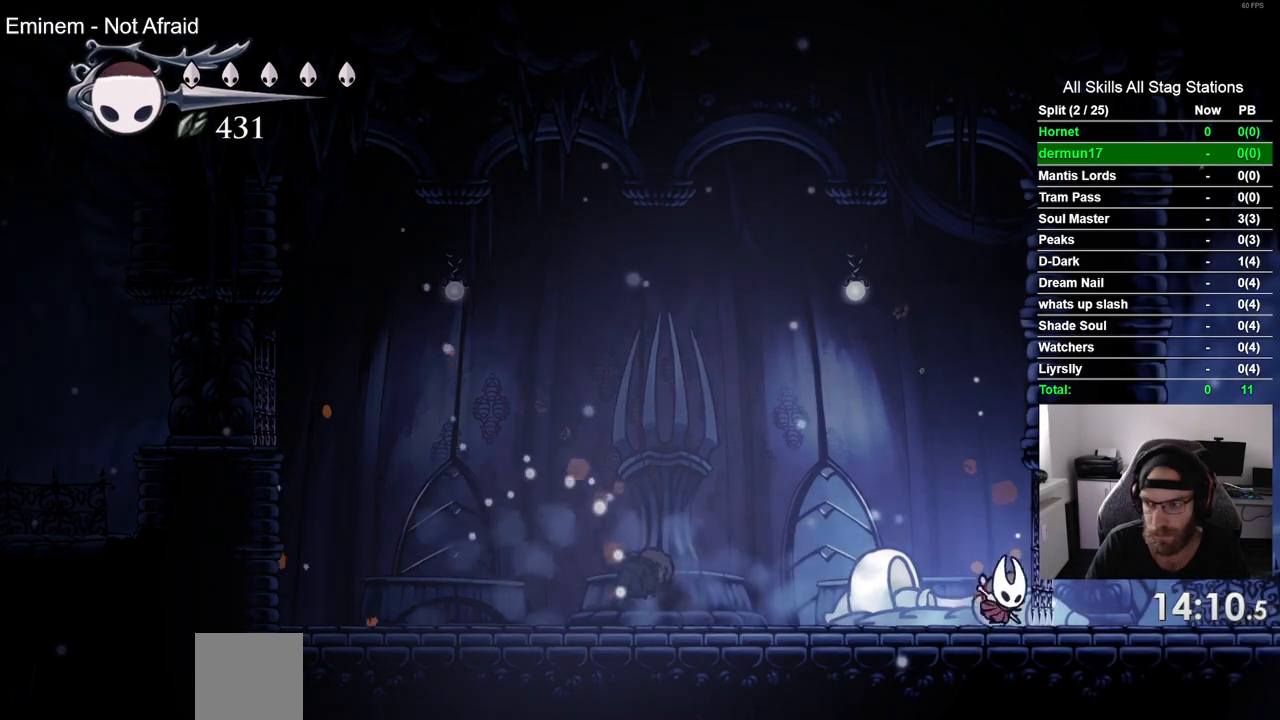
Gameplay with a controller (PlayStation layout); each line is a JSON object with the inputs held at the frame after it (dt_ms = milliseconds from this image to that frame). "events" lists button and stick changes between this image and that frame as [ms after this image, input, new state], when the widget could be followed in between. Not read: L1 R1.
{"dt_ms": 500, "buttons": [], "left_stick": "center", "right_stick": "center", "events": [[267, "DPAD_RIGHT", "up"]]}
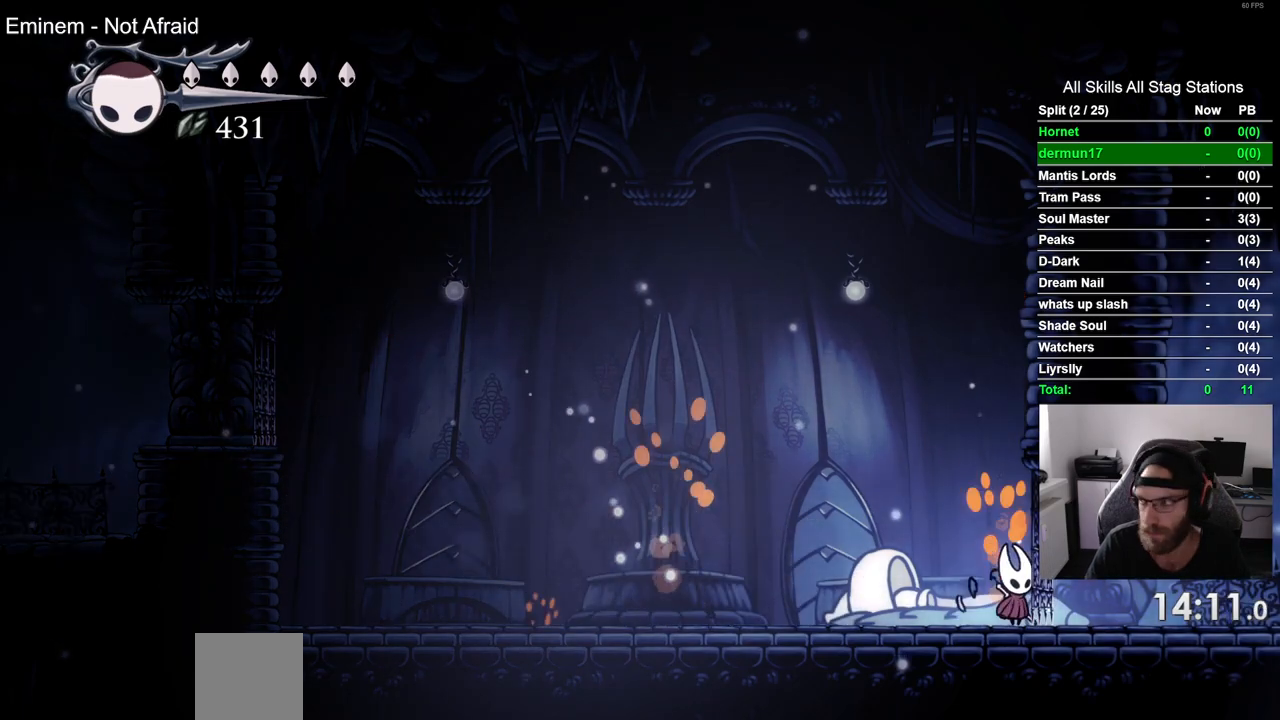
{"dt_ms": 500, "buttons": ["DPAD_RIGHT"], "left_stick": "center", "right_stick": "center", "events": [[300, "DPAD_RIGHT", "down"]]}
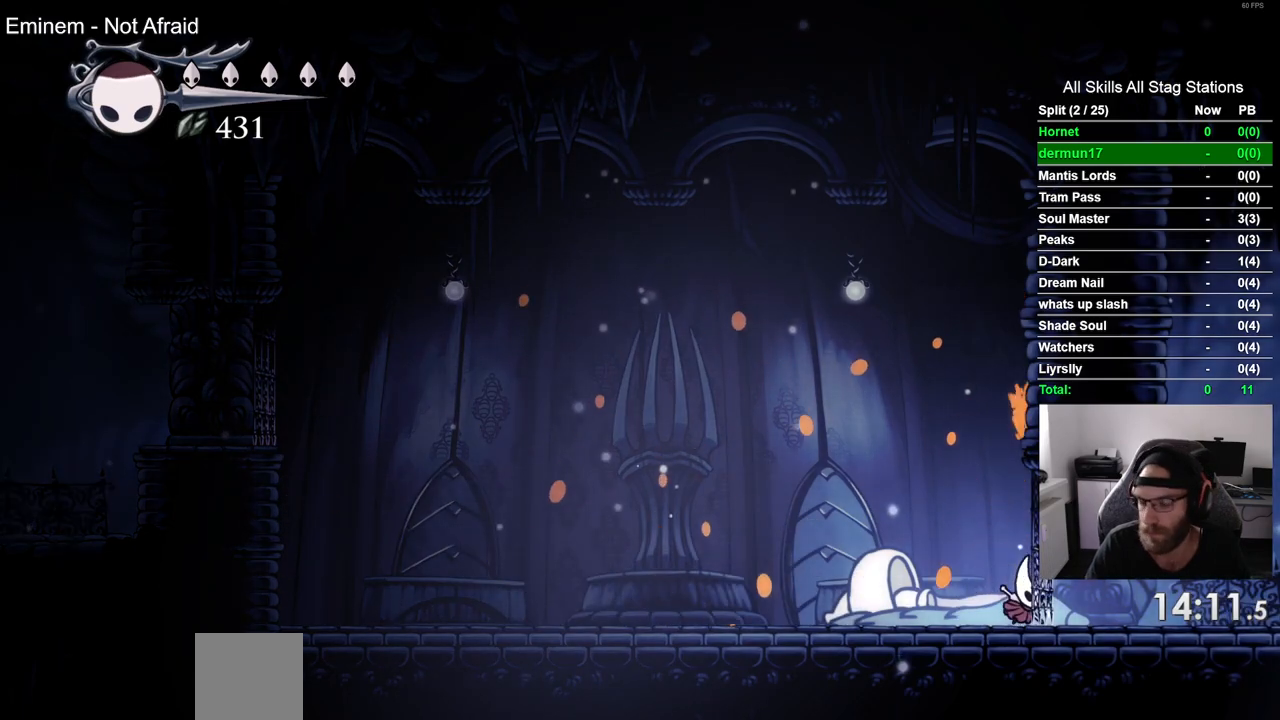
{"dt_ms": 500, "buttons": ["DPAD_RIGHT"], "left_stick": "center", "right_stick": "center", "events": []}
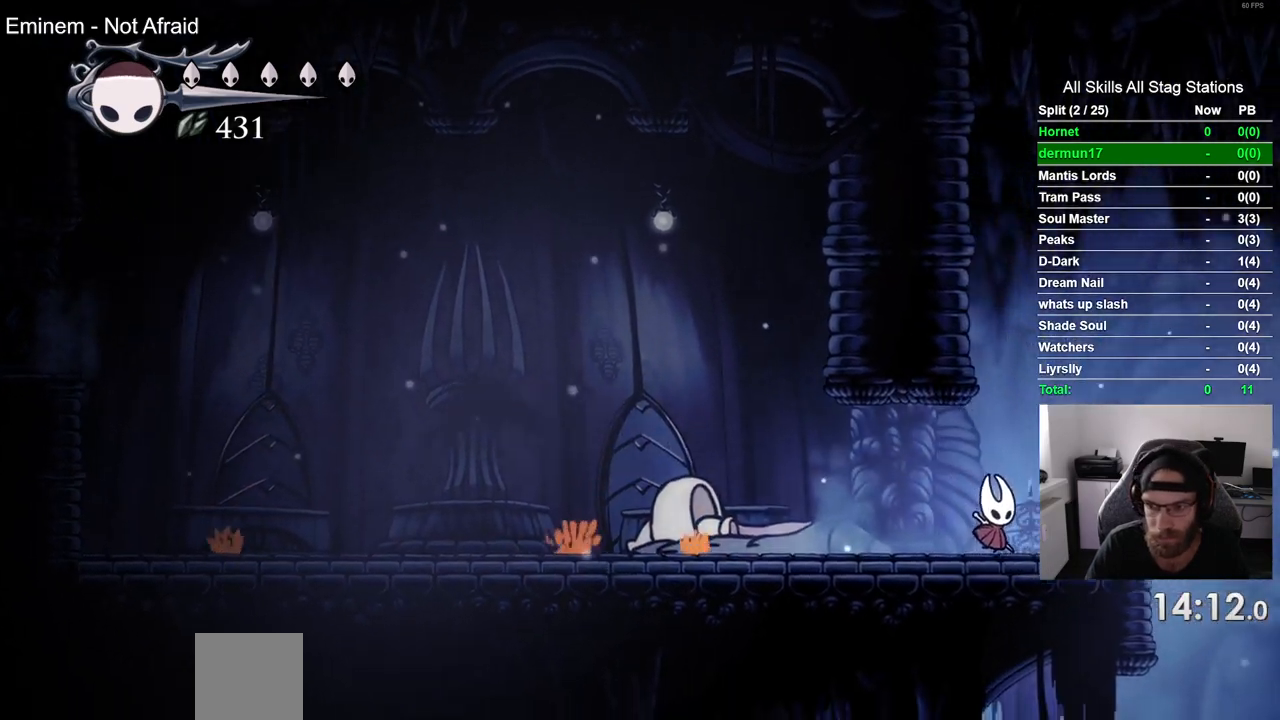
{"dt_ms": 500, "buttons": ["DPAD_RIGHT"], "left_stick": "center", "right_stick": "center", "events": [[317, "CROSS", "down"], [483, "CROSS", "up"]]}
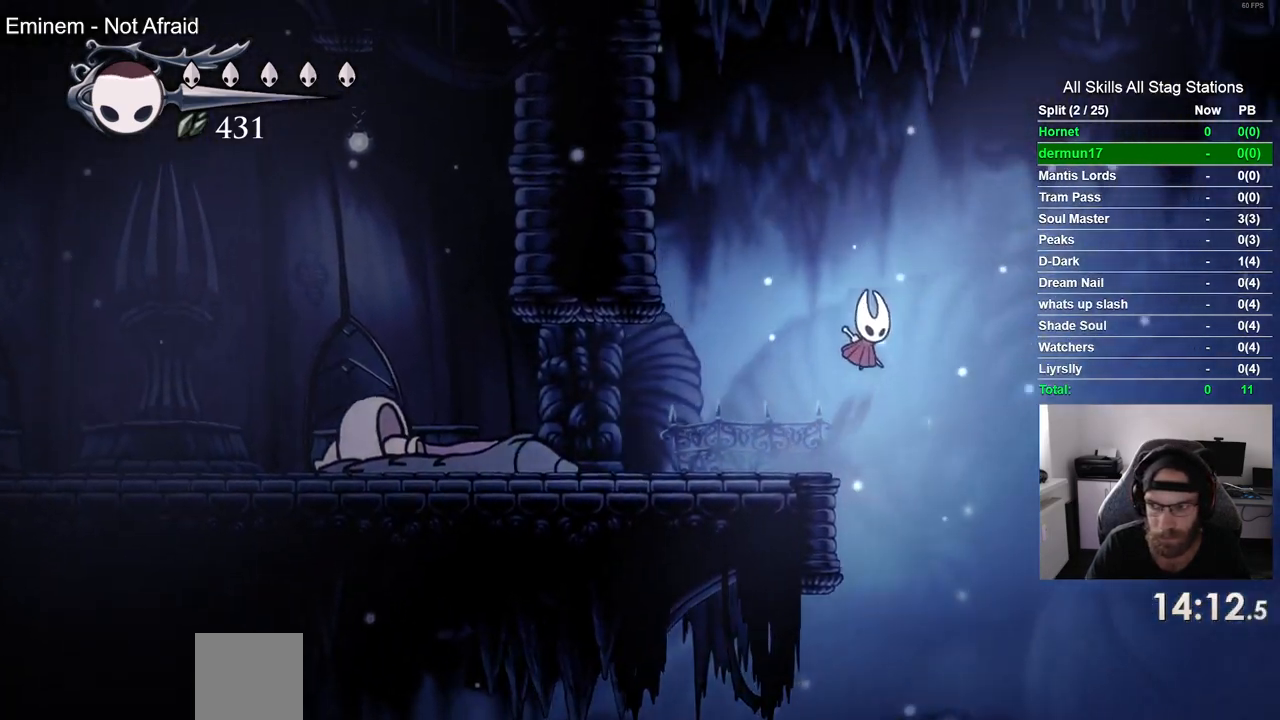
{"dt_ms": 500, "buttons": ["CROSS", "R2", "DPAD_RIGHT"], "left_stick": "center", "right_stick": "center", "events": [[483, "CROSS", "down"], [500, "R2", "down"]]}
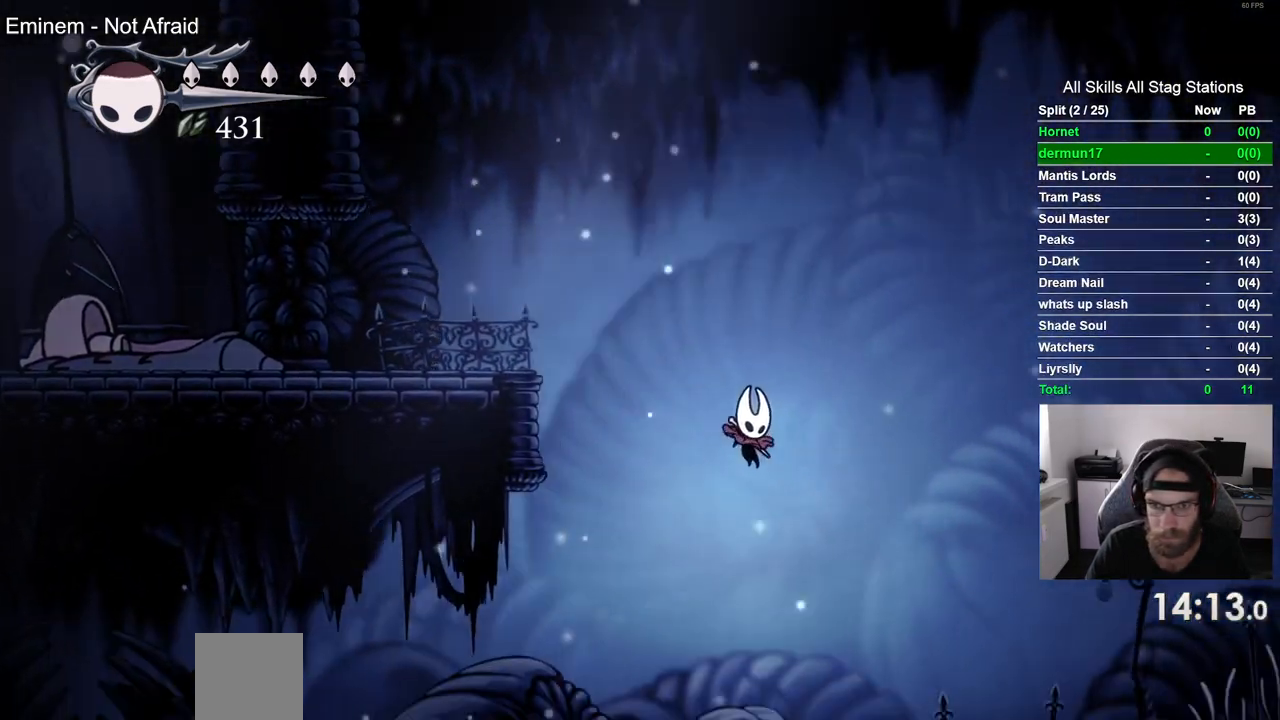
{"dt_ms": 500, "buttons": ["DPAD_RIGHT"], "left_stick": "center", "right_stick": "center", "events": [[283, "CROSS", "up"], [317, "R2", "up"]]}
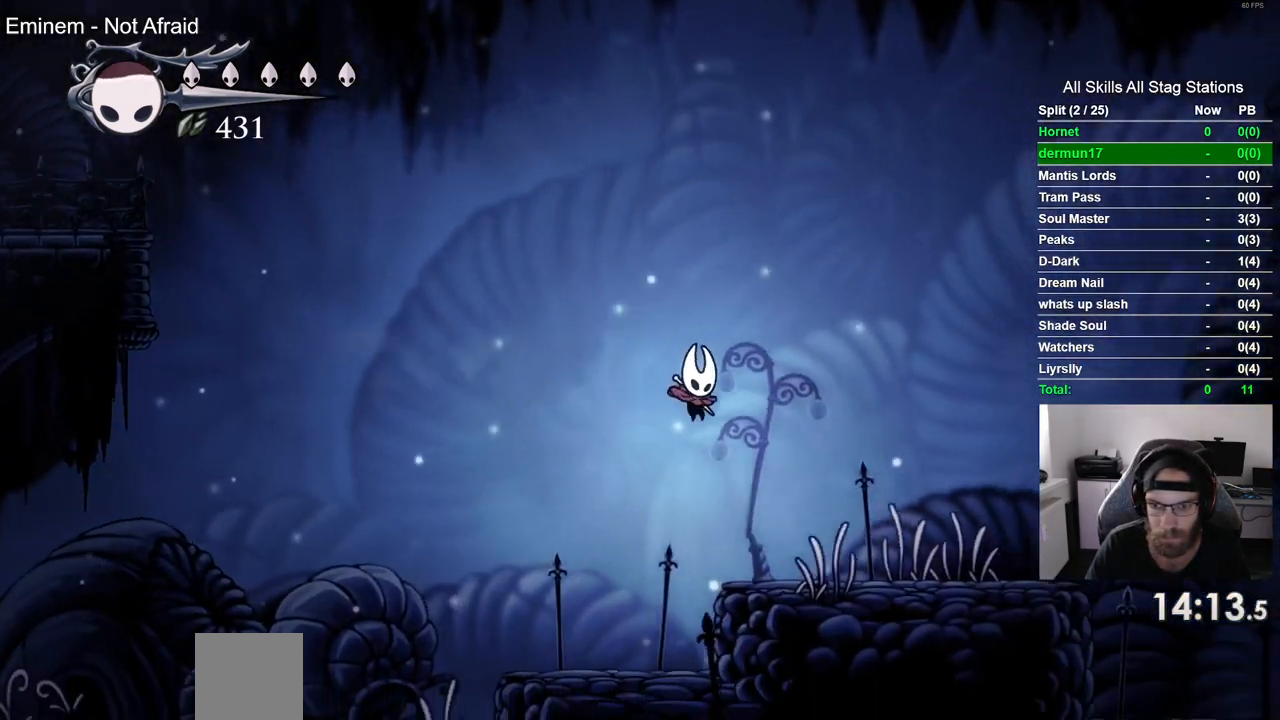
{"dt_ms": 500, "buttons": ["DPAD_RIGHT"], "left_stick": "center", "right_stick": "center", "events": [[233, "R2", "down"], [450, "R2", "up"]]}
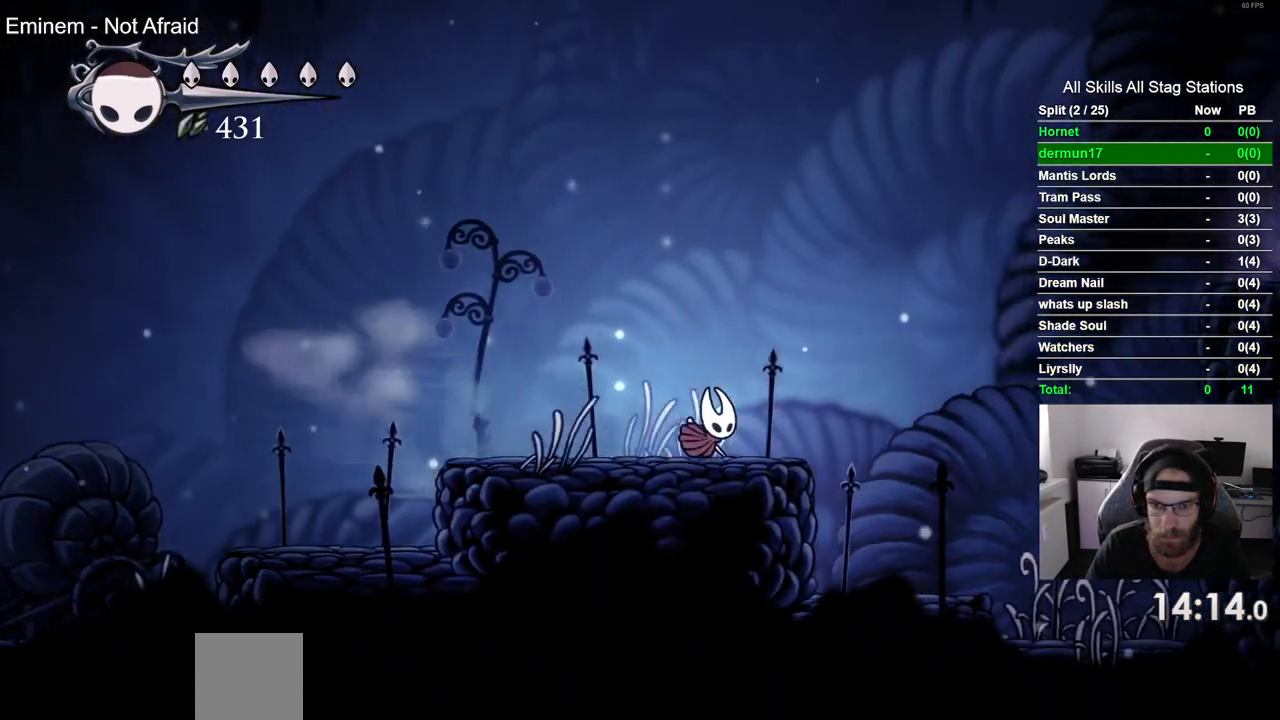
{"dt_ms": 500, "buttons": ["CROSS", "DPAD_RIGHT"], "left_stick": "center", "right_stick": "center", "events": [[167, "CROSS", "down"]]}
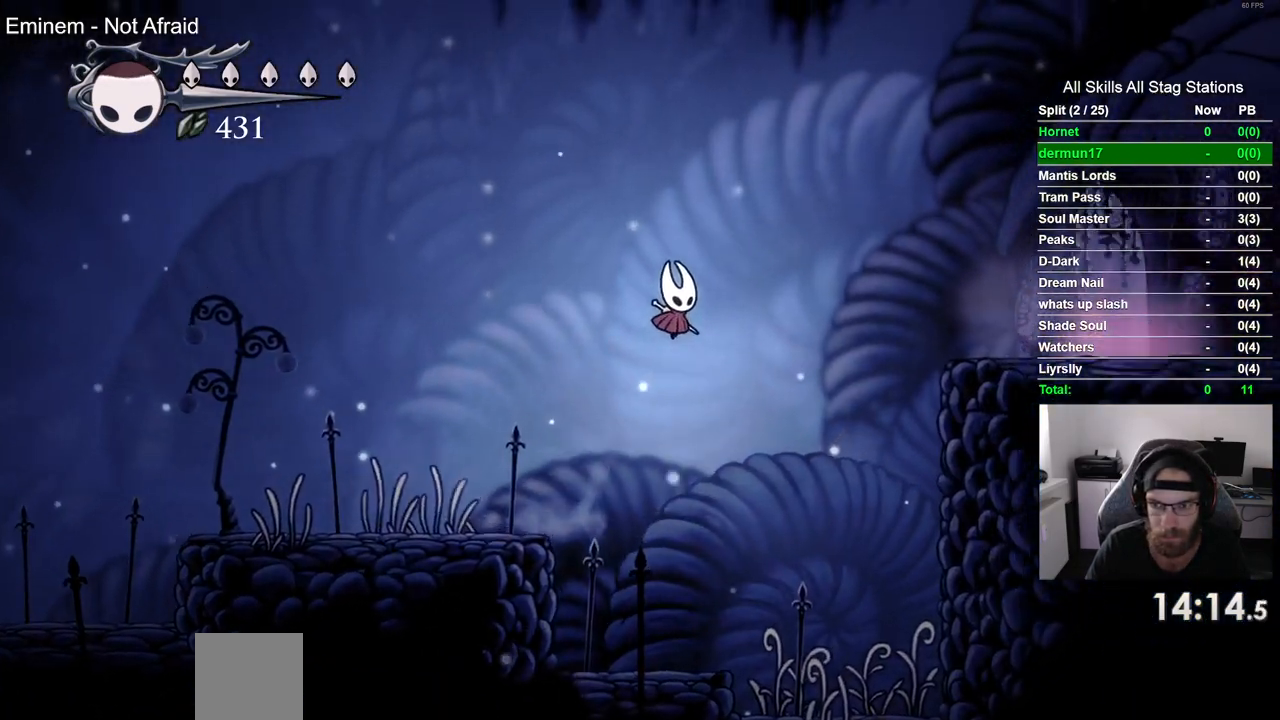
{"dt_ms": 1000, "buttons": ["DPAD_RIGHT"], "left_stick": "center", "right_stick": "center"}
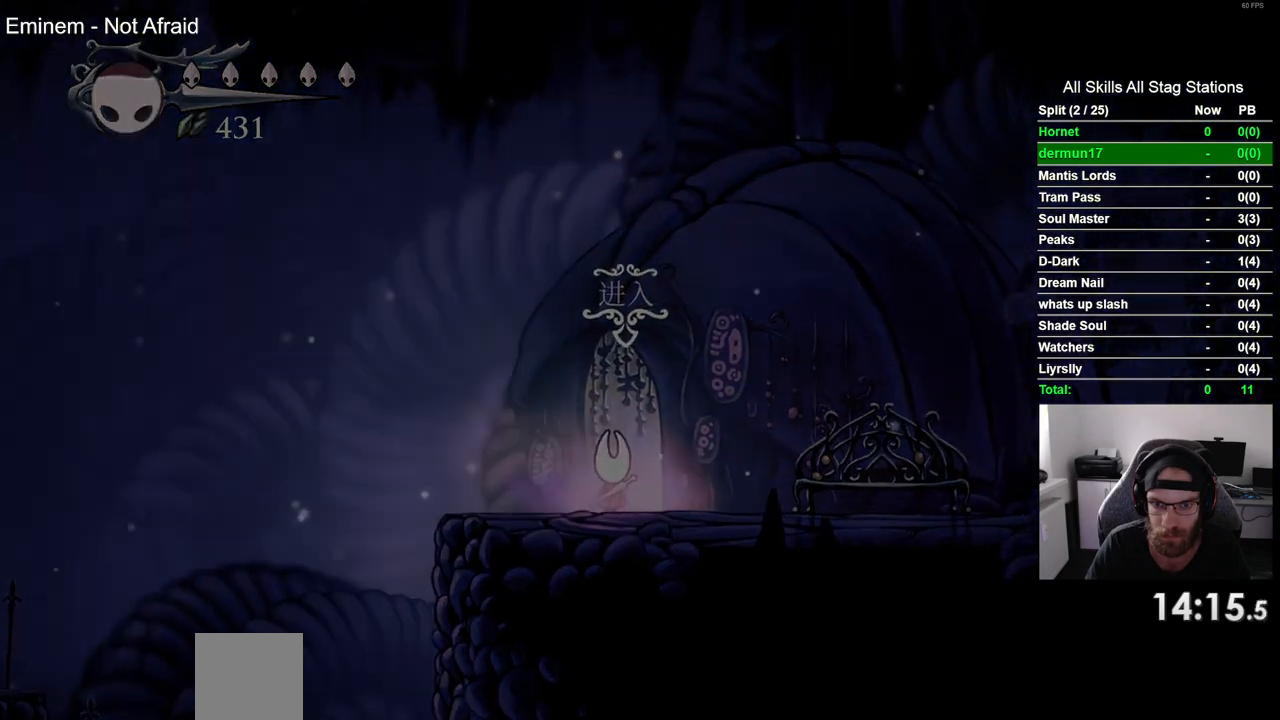
{"dt_ms": 500, "buttons": ["DPAD_RIGHT"], "left_stick": "center", "right_stick": "center", "events": []}
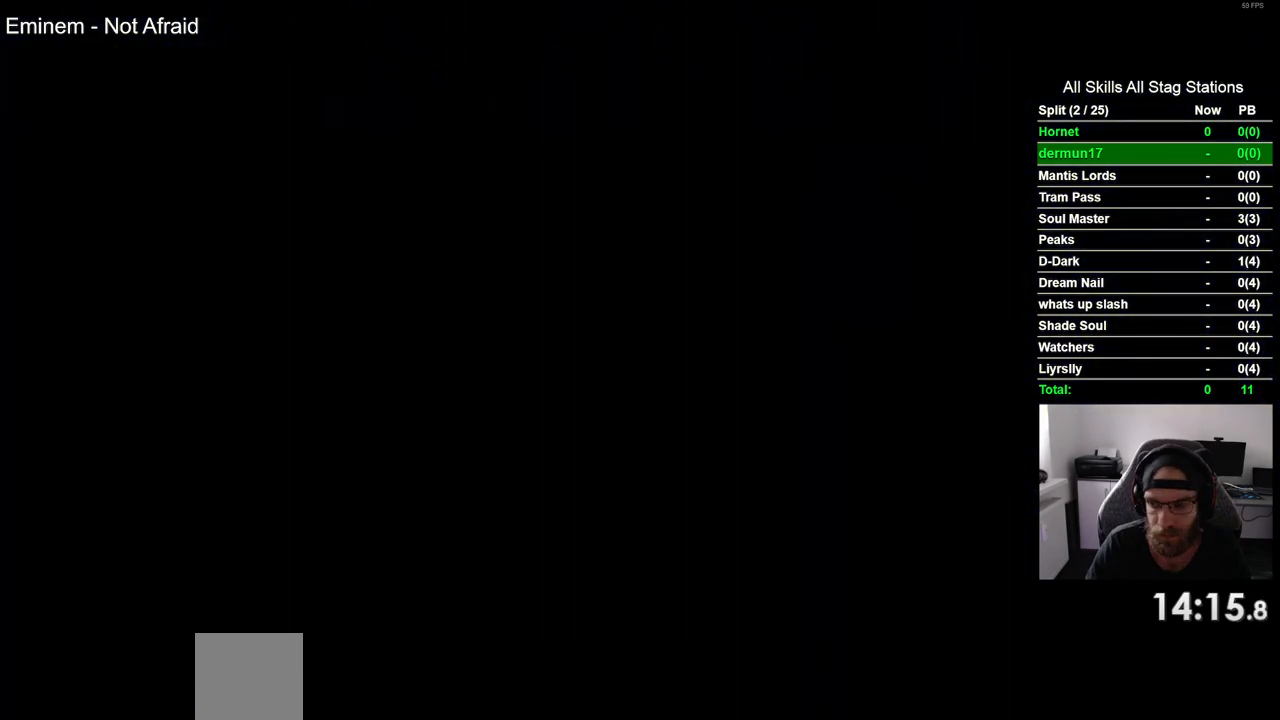
{"dt_ms": 500, "buttons": ["DPAD_RIGHT"], "left_stick": "center", "right_stick": "center", "events": []}
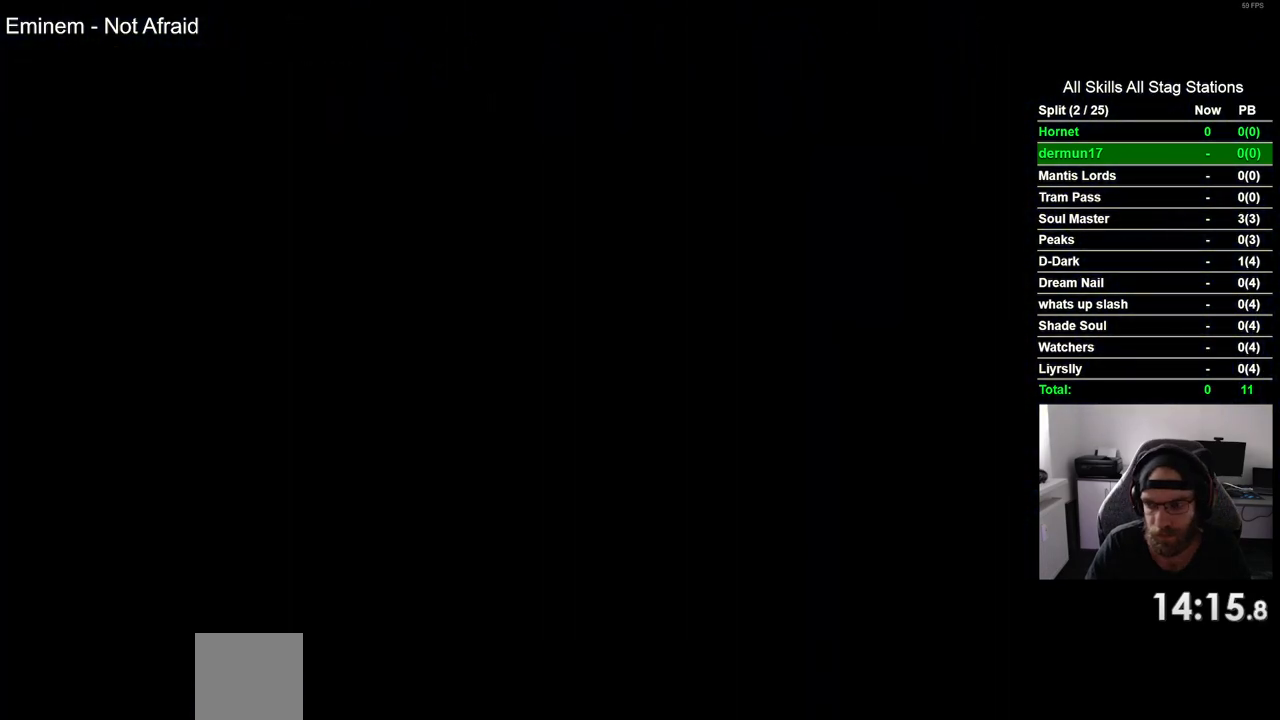
{"dt_ms": 500, "buttons": ["DPAD_RIGHT"], "left_stick": "center", "right_stick": "center", "events": []}
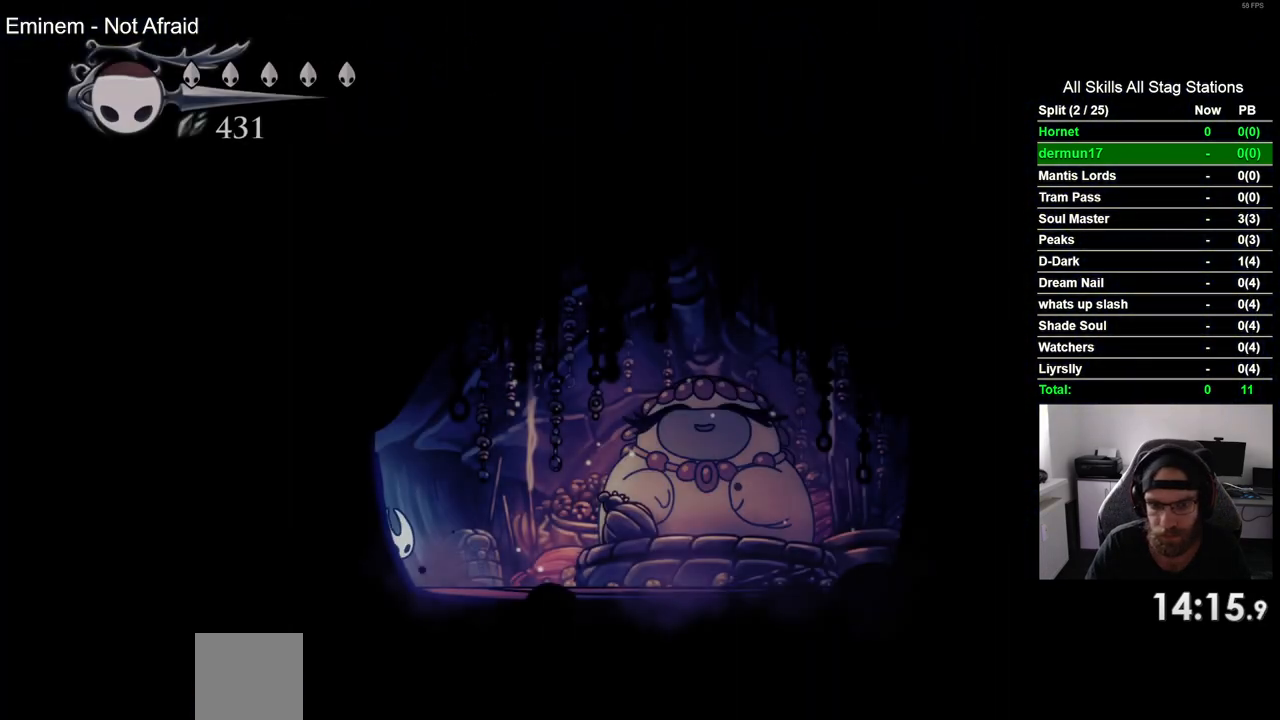
{"dt_ms": 500, "buttons": ["DPAD_UP"], "left_stick": "center", "right_stick": "center", "events": [[400, "DPAD_UP", "down"], [417, "DPAD_RIGHT", "up"]]}
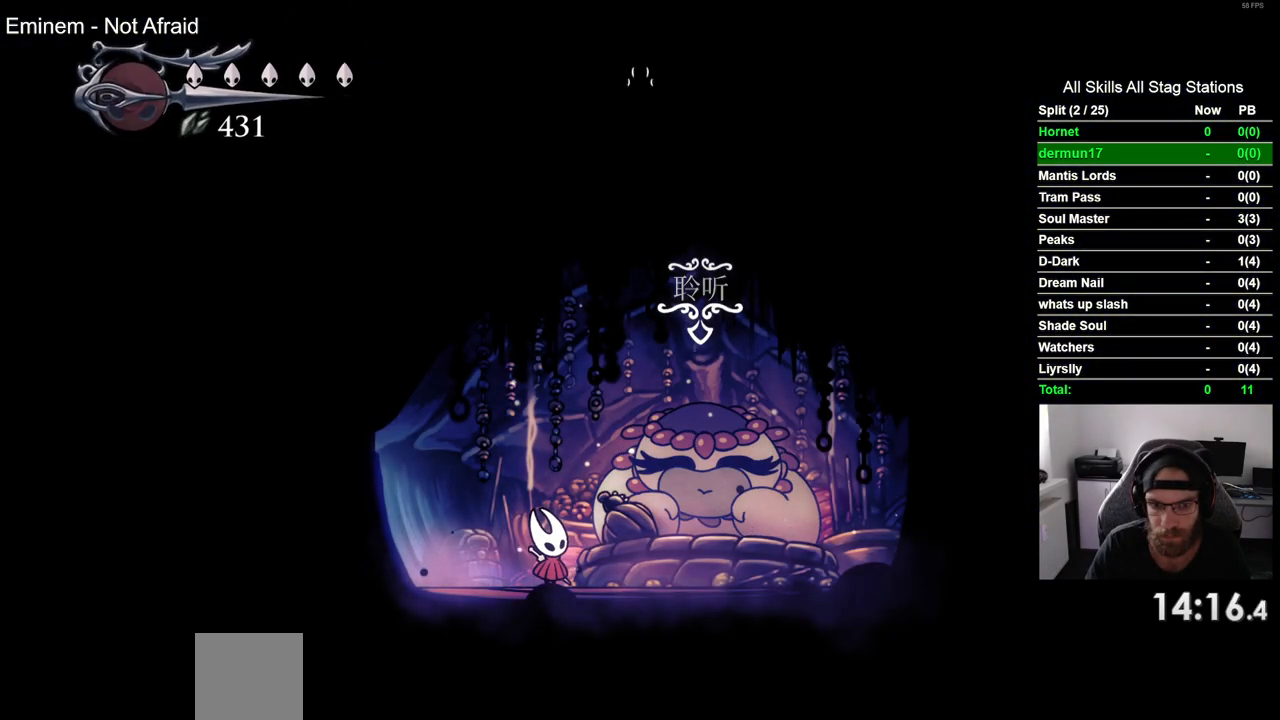
{"dt_ms": 500, "buttons": ["CROSS"], "left_stick": "center", "right_stick": "center", "events": [[33, "DPAD_UP", "up"], [67, "CROSS", "down"], [200, "CROSS", "up"], [300, "CROSS", "down"], [367, "CROSS", "up"], [467, "CROSS", "down"]]}
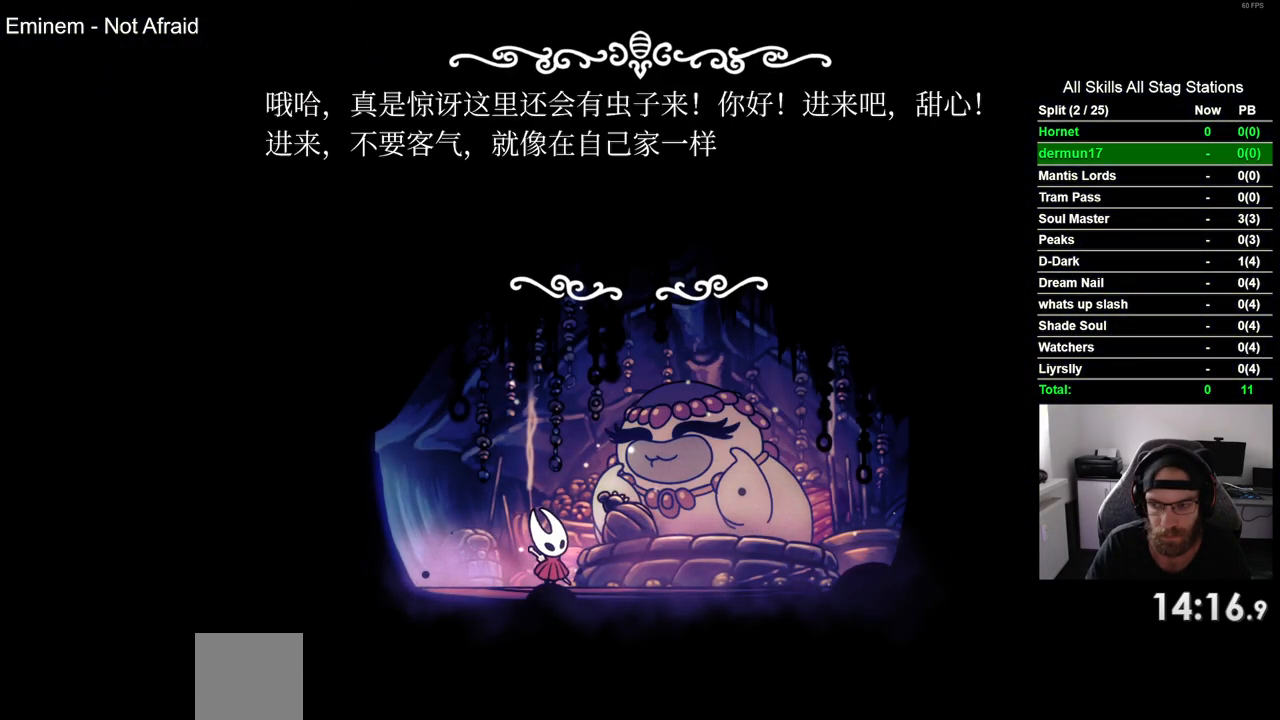
{"dt_ms": 500, "buttons": [], "left_stick": "center", "right_stick": "center", "events": [[67, "CROSS", "up"], [167, "CROSS", "down"], [233, "CROSS", "up"], [333, "CROSS", "down"], [433, "CROSS", "up"]]}
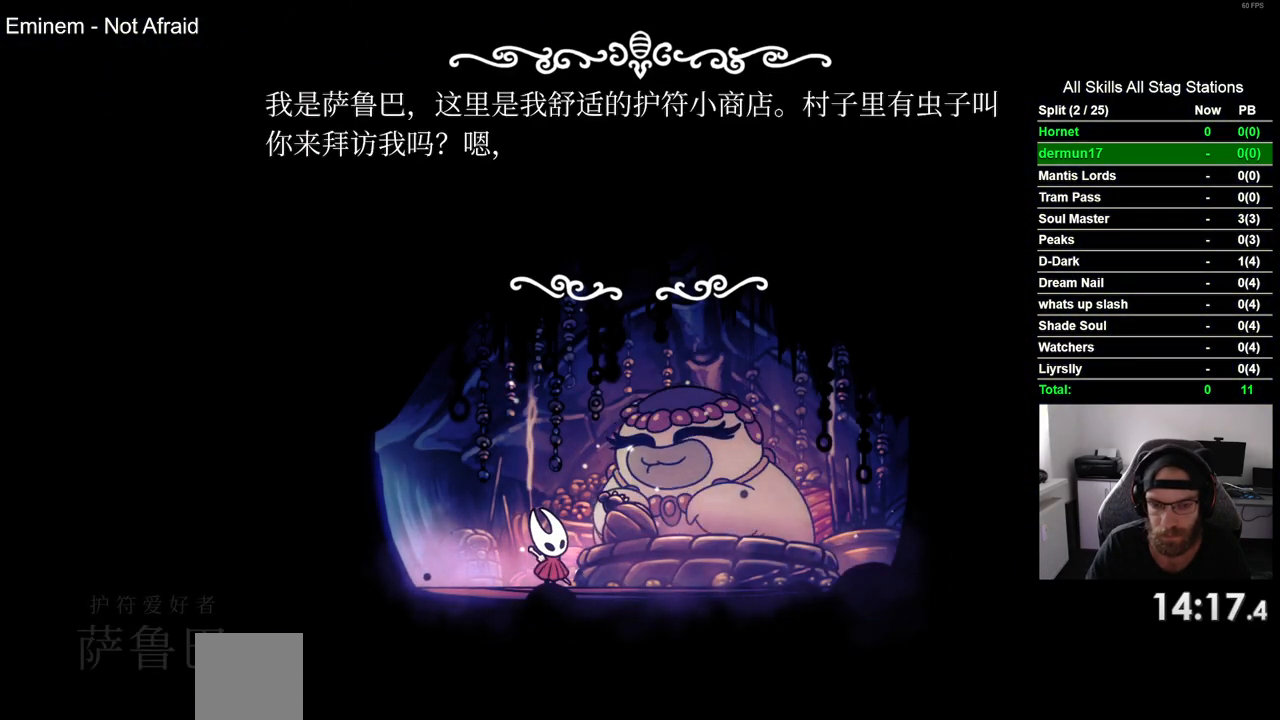
{"dt_ms": 500, "buttons": [], "left_stick": "center", "right_stick": "center", "events": [[33, "CROSS", "down"], [100, "CROSS", "up"], [200, "CROSS", "down"], [300, "CROSS", "up"], [383, "CROSS", "down"], [483, "CROSS", "up"]]}
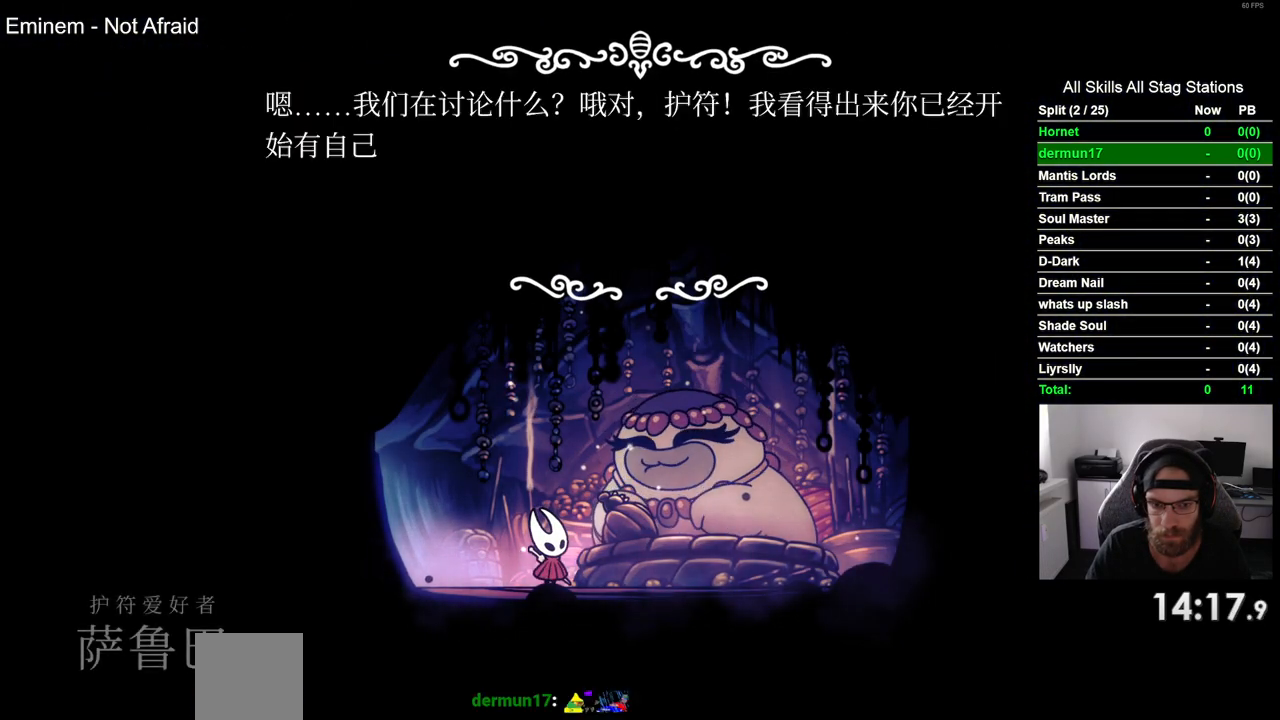
{"dt_ms": 500, "buttons": ["CROSS"], "left_stick": "center", "right_stick": "center", "events": [[67, "CROSS", "down"], [167, "CROSS", "up"], [250, "CROSS", "down"], [333, "CROSS", "up"], [433, "CROSS", "down"]]}
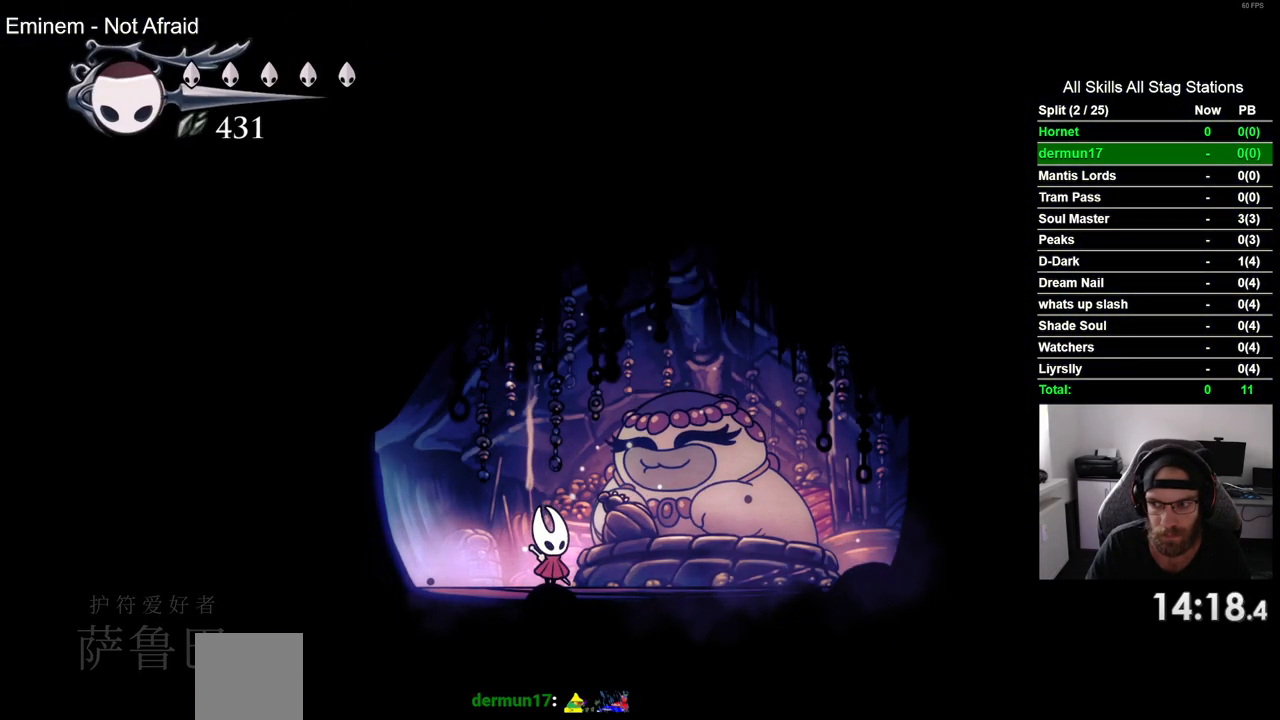
{"dt_ms": 1000, "buttons": [], "left_stick": "center", "right_stick": "center"}
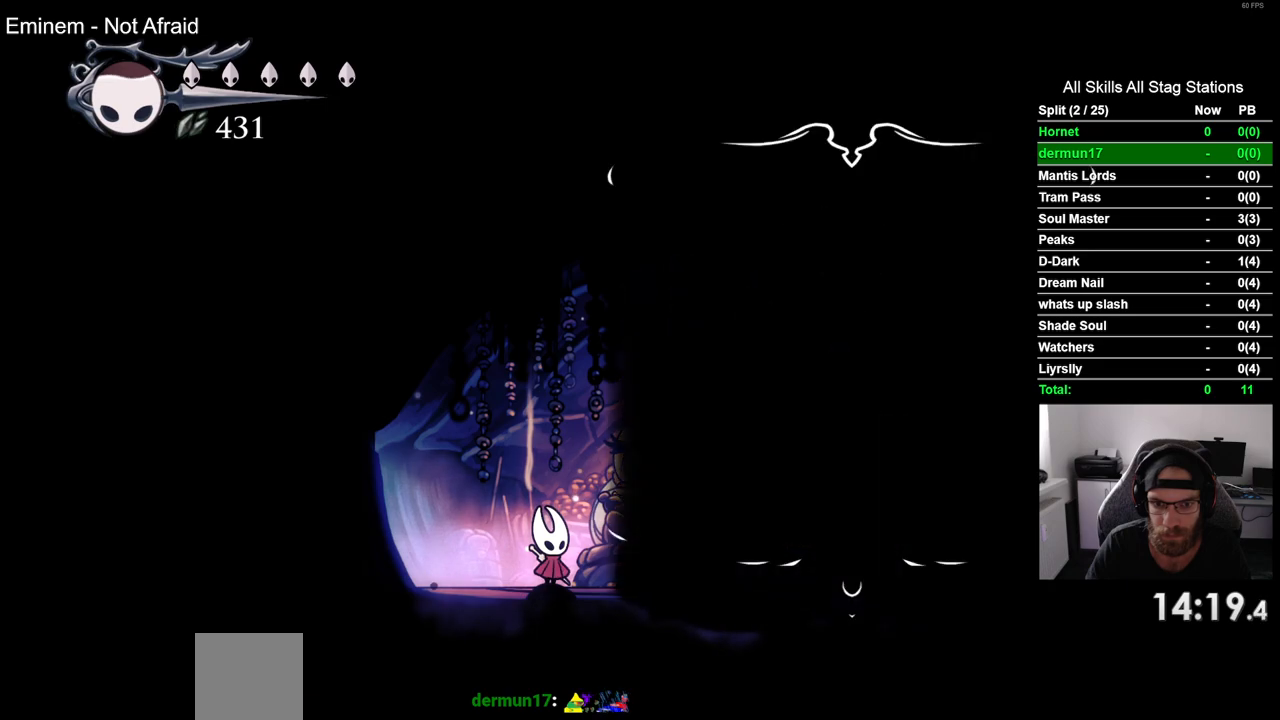
{"dt_ms": 500, "buttons": ["CROSS", "DPAD_DOWN"], "left_stick": "center", "right_stick": "center", "events": [[283, "DPAD_DOWN", "down"], [350, "DPAD_DOWN", "up"], [467, "DPAD_DOWN", "down"], [500, "CROSS", "down"]]}
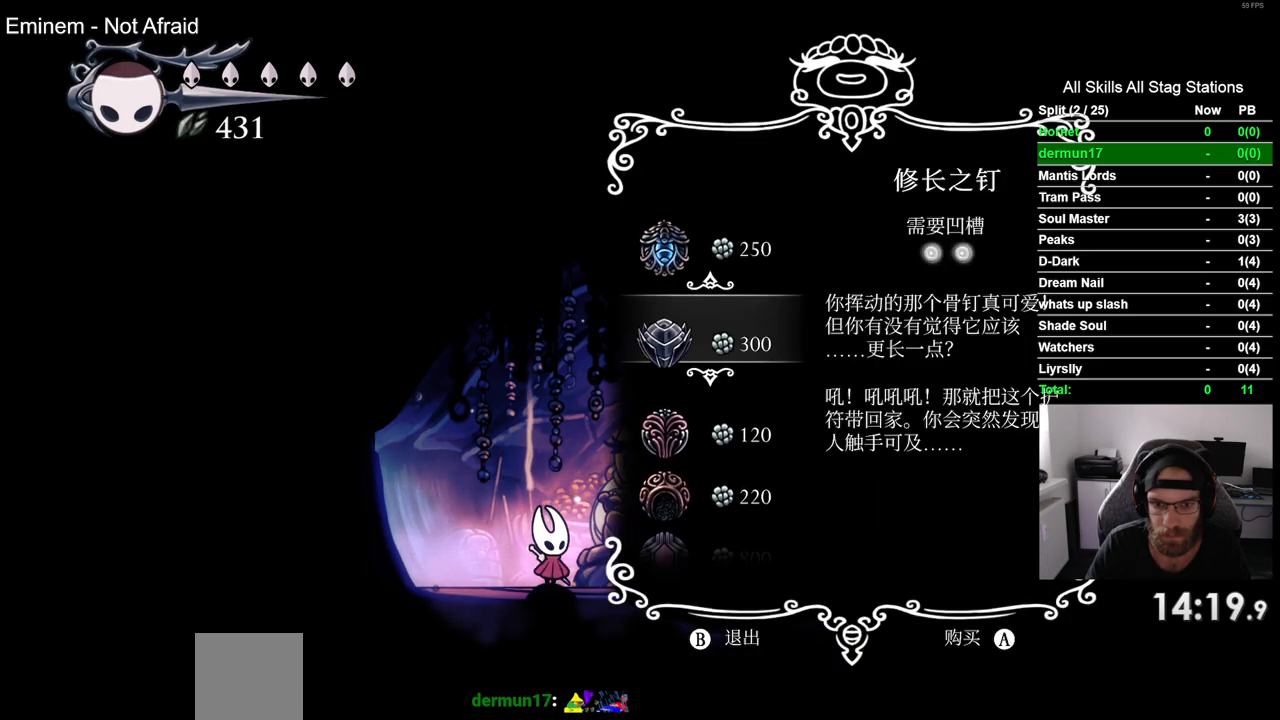
{"dt_ms": 500, "buttons": ["CROSS"], "left_stick": "center", "right_stick": "center", "events": [[33, "DPAD_DOWN", "up"], [133, "DPAD_DOWN", "down"], [217, "DPAD_DOWN", "up"]]}